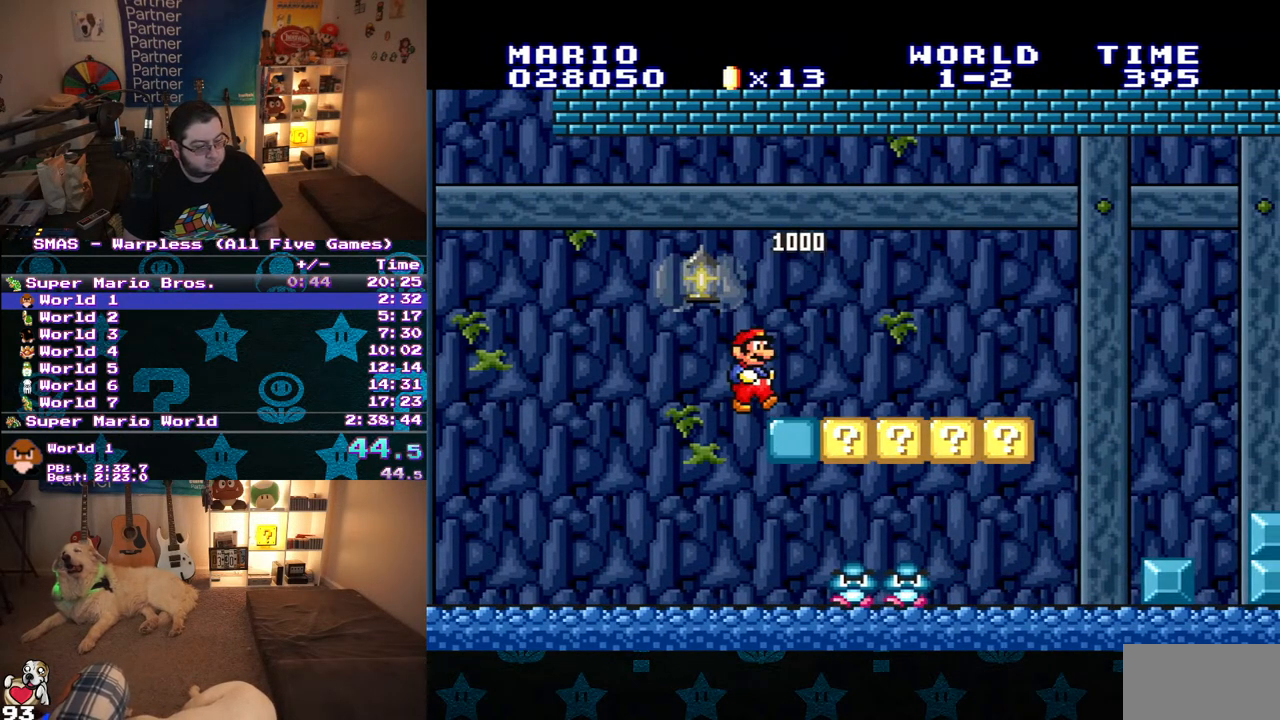
Gameplay with a controller (Nintendo layout); each line is a JSON object with the inputs held at the frame after it. "events" lists button and stick changes between this image and that frame as [ms after this image, input, new state], when the widget could be followed in between. Not read: L3 R3.
{"buttons": ["Y", "DPAD_RIGHT"], "events": []}
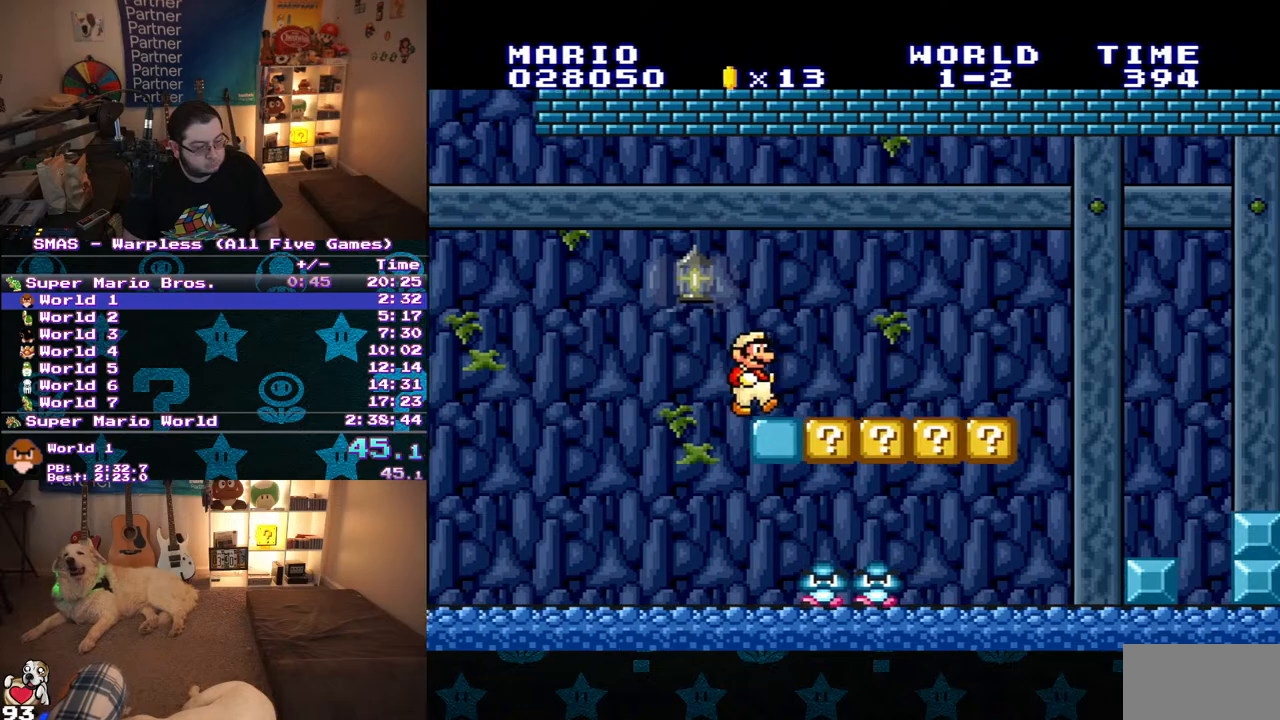
{"buttons": ["Y", "DPAD_RIGHT"], "events": []}
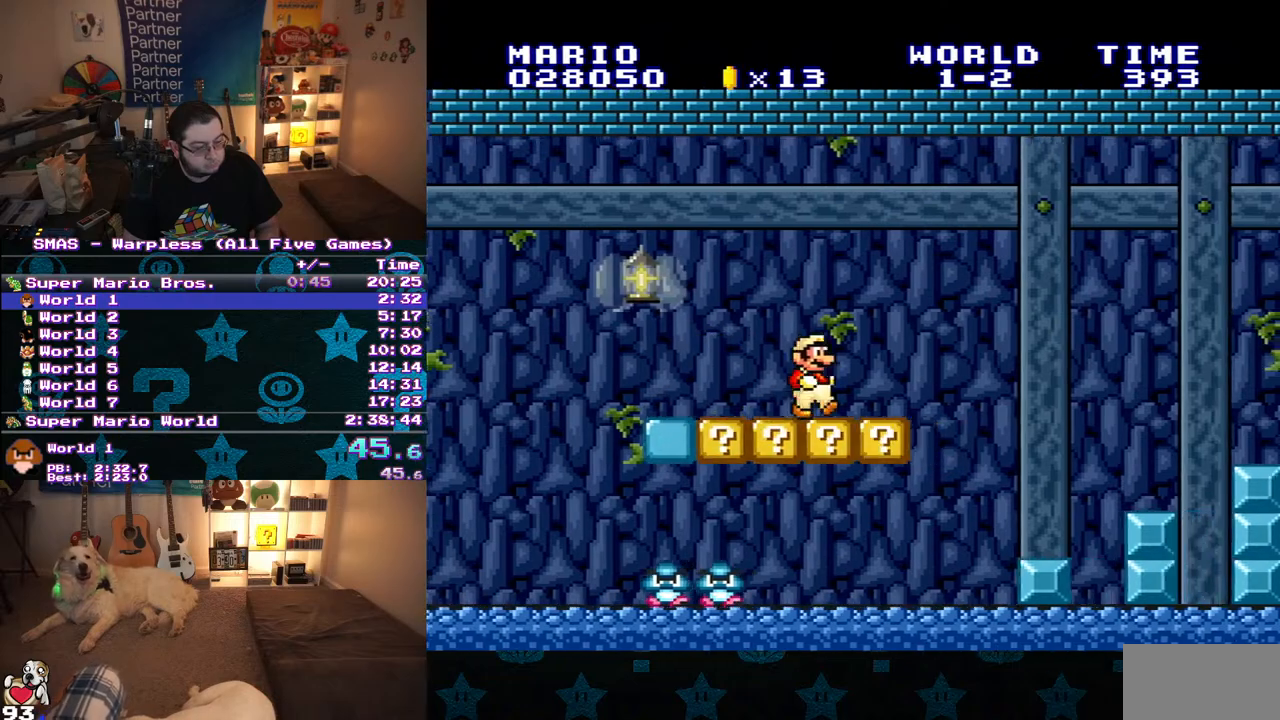
{"buttons": ["Y", "DPAD_RIGHT"], "events": [[50, "B", "down"], [183, "B", "up"], [217, "DPAD_RIGHT", "up"], [350, "DPAD_RIGHT", "down"]]}
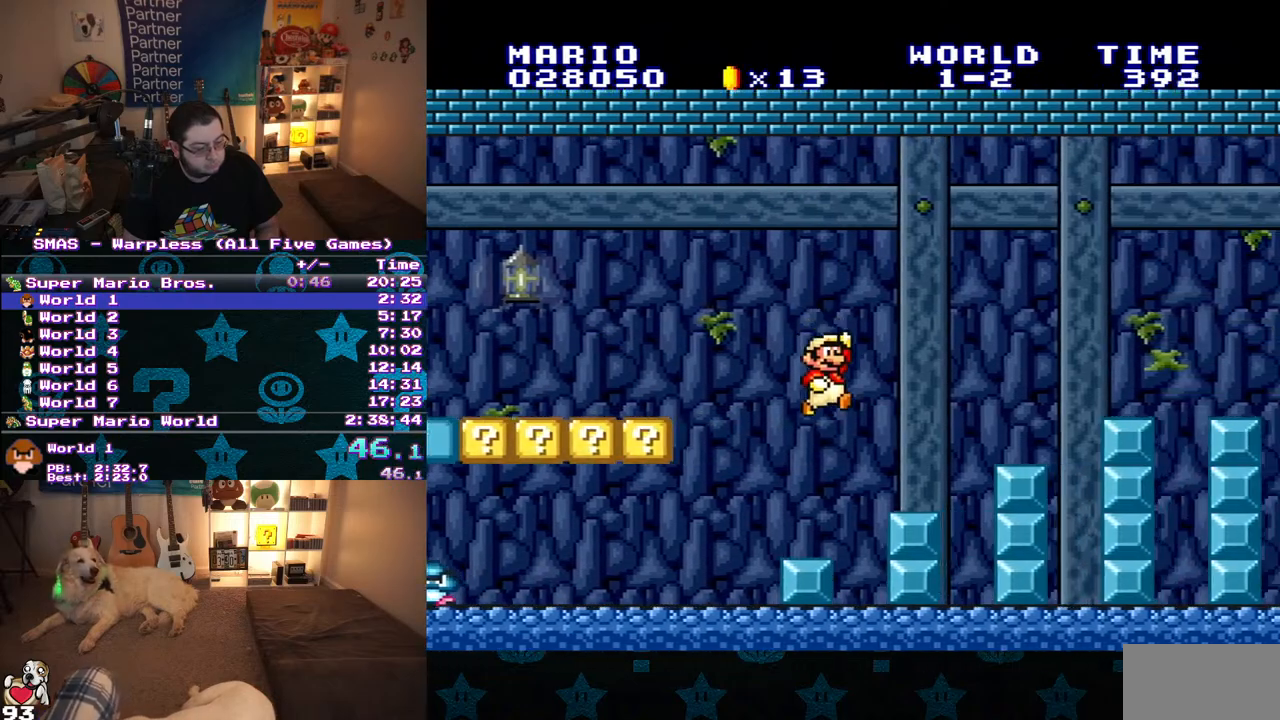
{"buttons": ["B", "Y", "DPAD_RIGHT"], "events": [[233, "B", "down"]]}
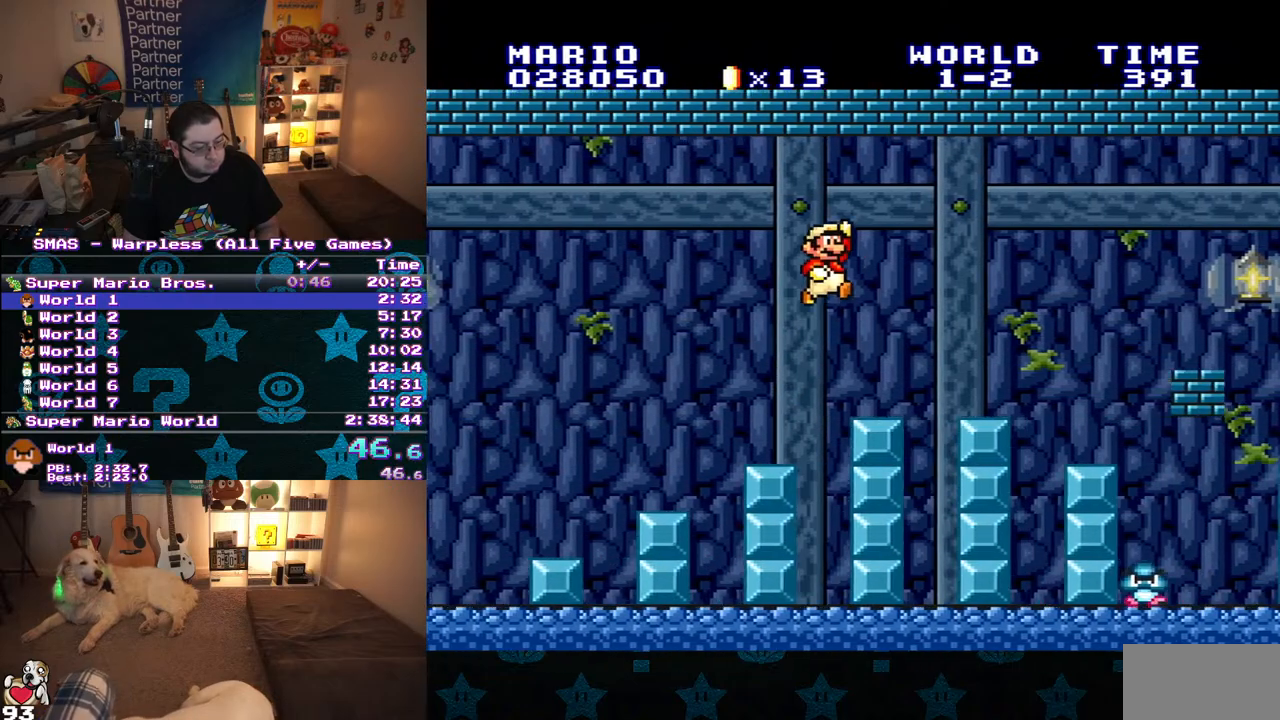
{"buttons": ["B", "Y", "DPAD_RIGHT"], "events": [[17, "B", "up"], [367, "B", "down"]]}
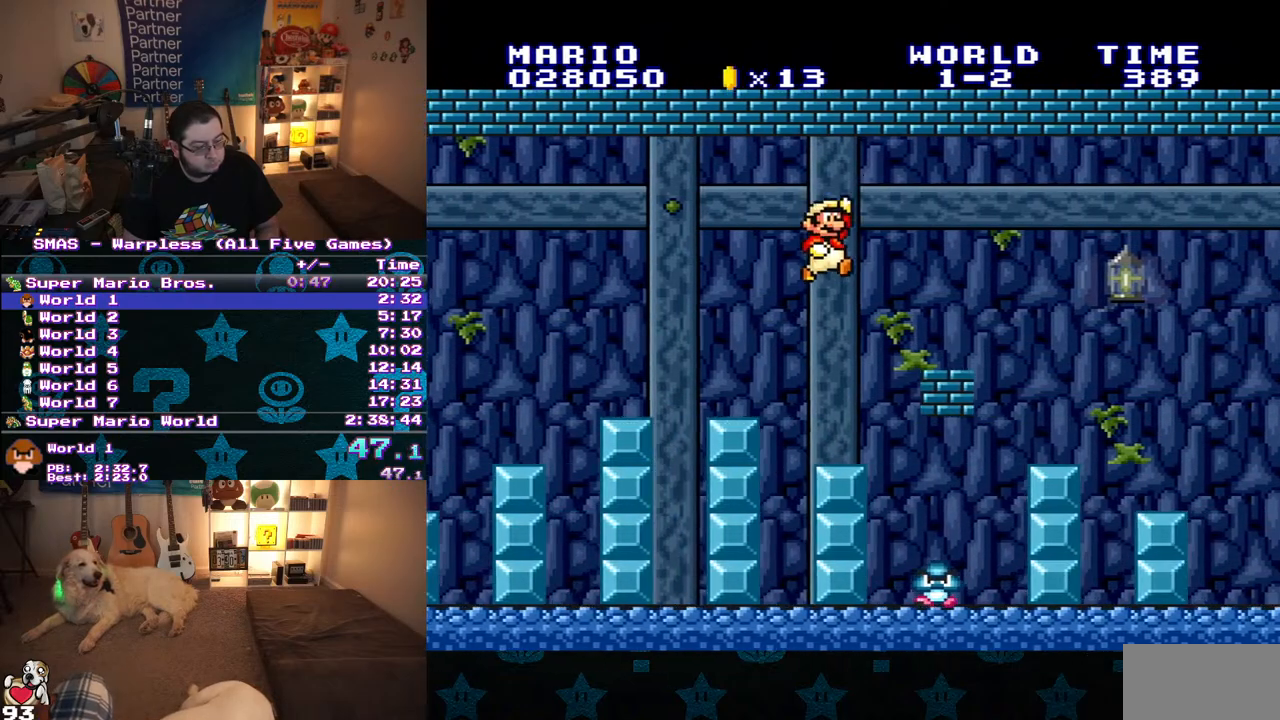
{"buttons": ["Y", "DPAD_RIGHT"], "events": [[33, "B", "up"], [67, "Y", "up"], [133, "Y", "down"], [200, "Y", "up"], [267, "Y", "down"]]}
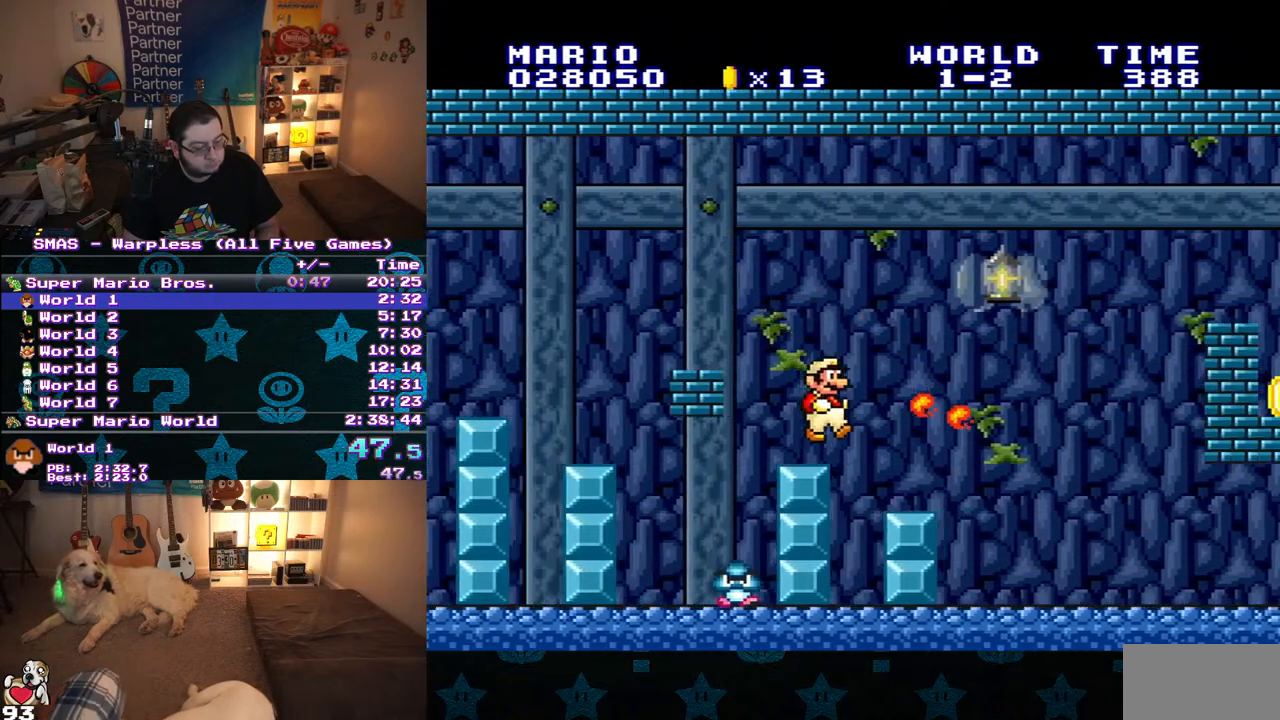
{"buttons": ["Y", "DPAD_RIGHT"], "events": []}
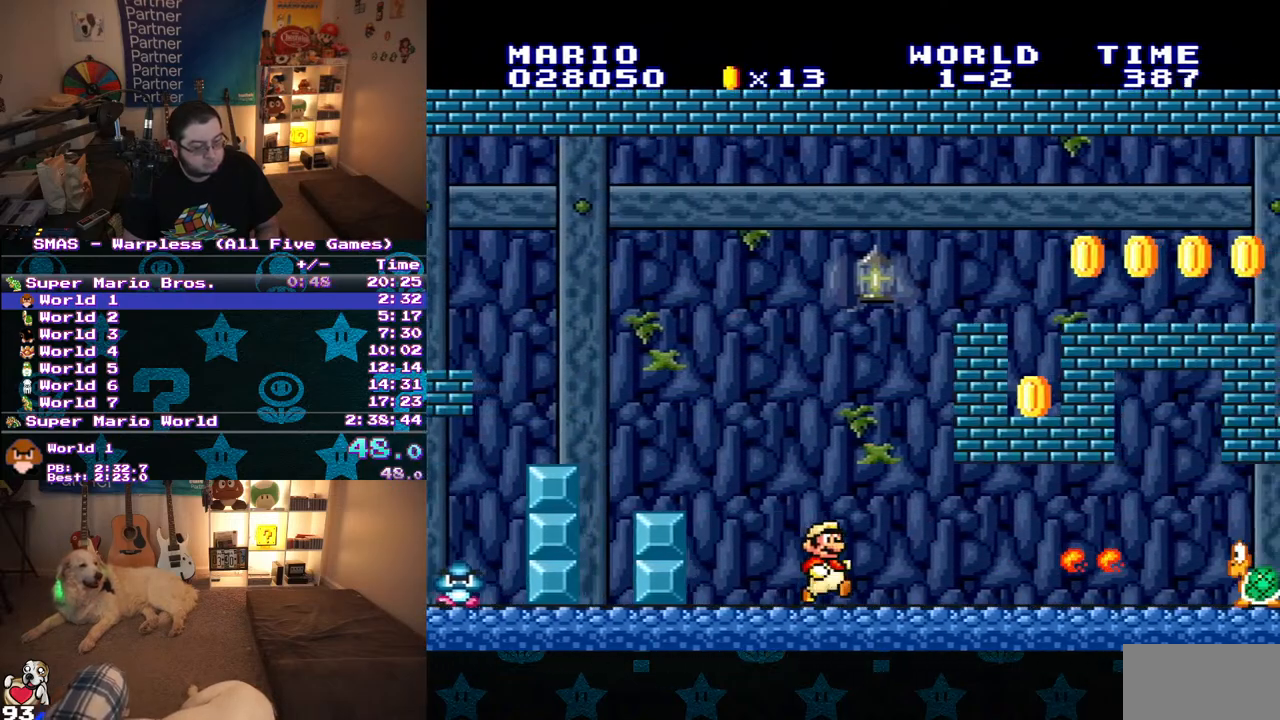
{"buttons": ["Y", "DPAD_RIGHT"], "events": []}
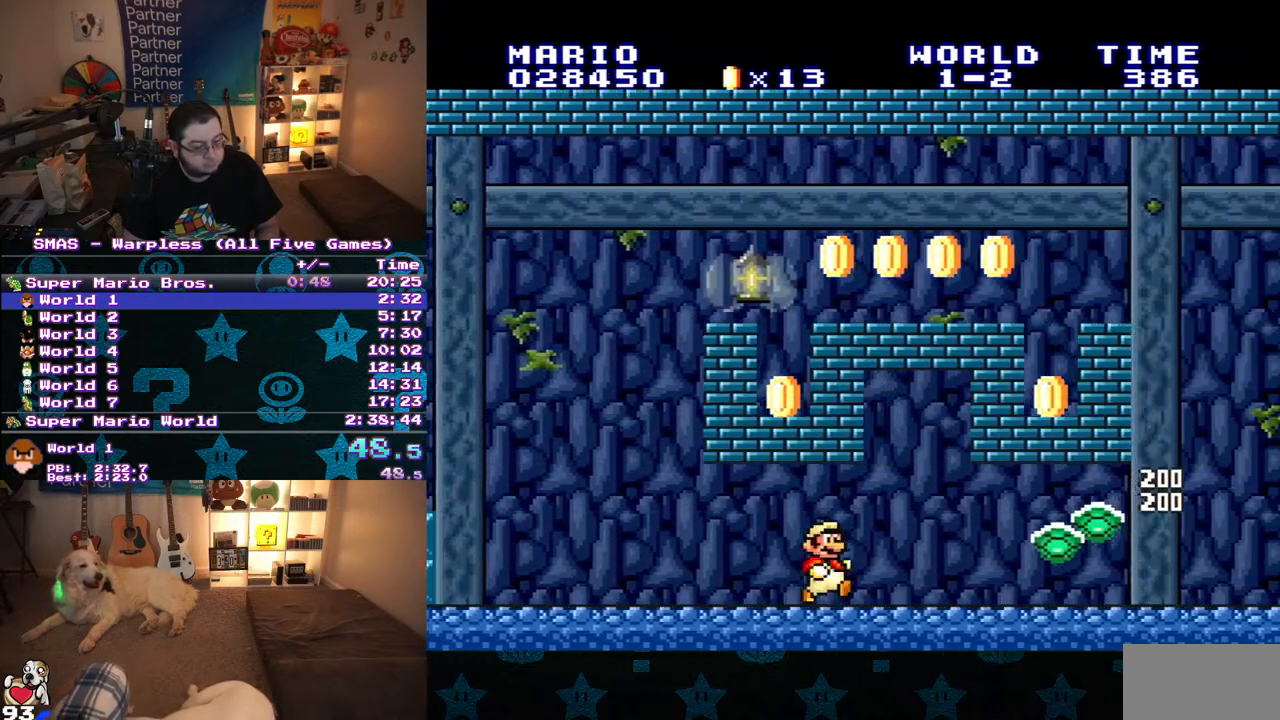
{"buttons": ["Y", "DPAD_RIGHT"], "events": []}
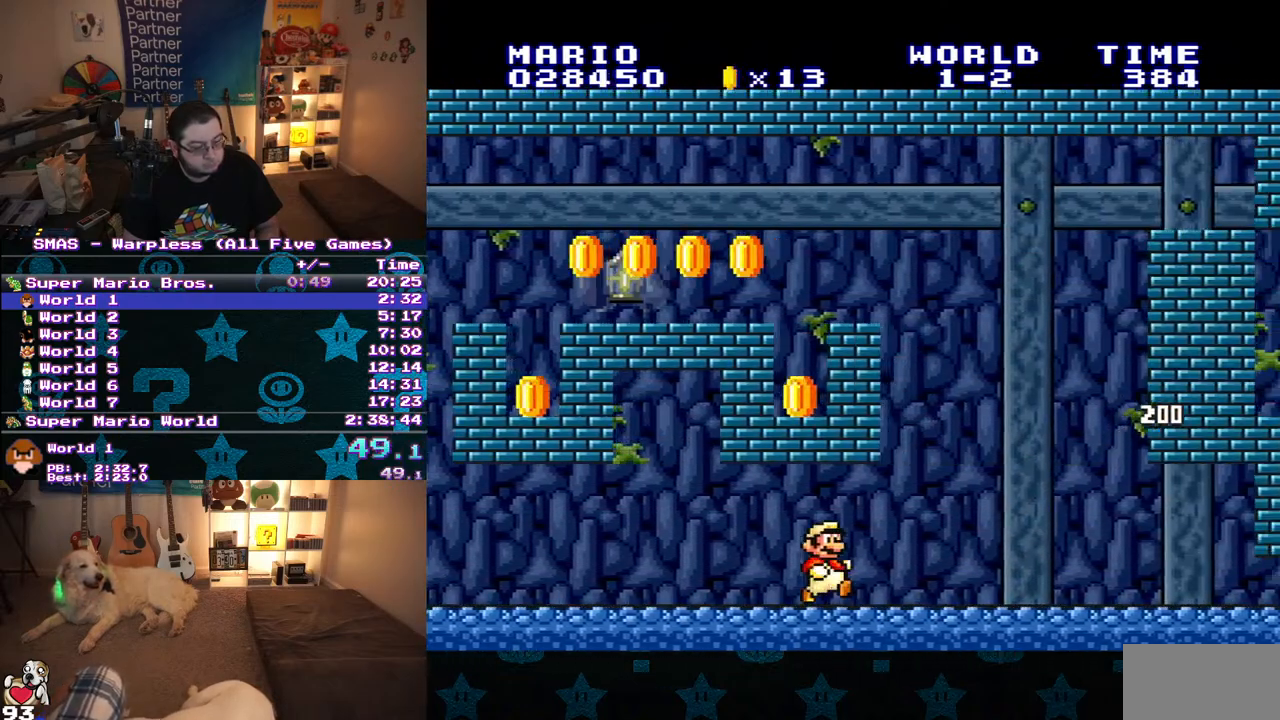
{"buttons": ["Y", "DPAD_RIGHT"], "events": [[267, "Y", "up"], [333, "Y", "down"], [383, "Y", "up"], [450, "Y", "down"]]}
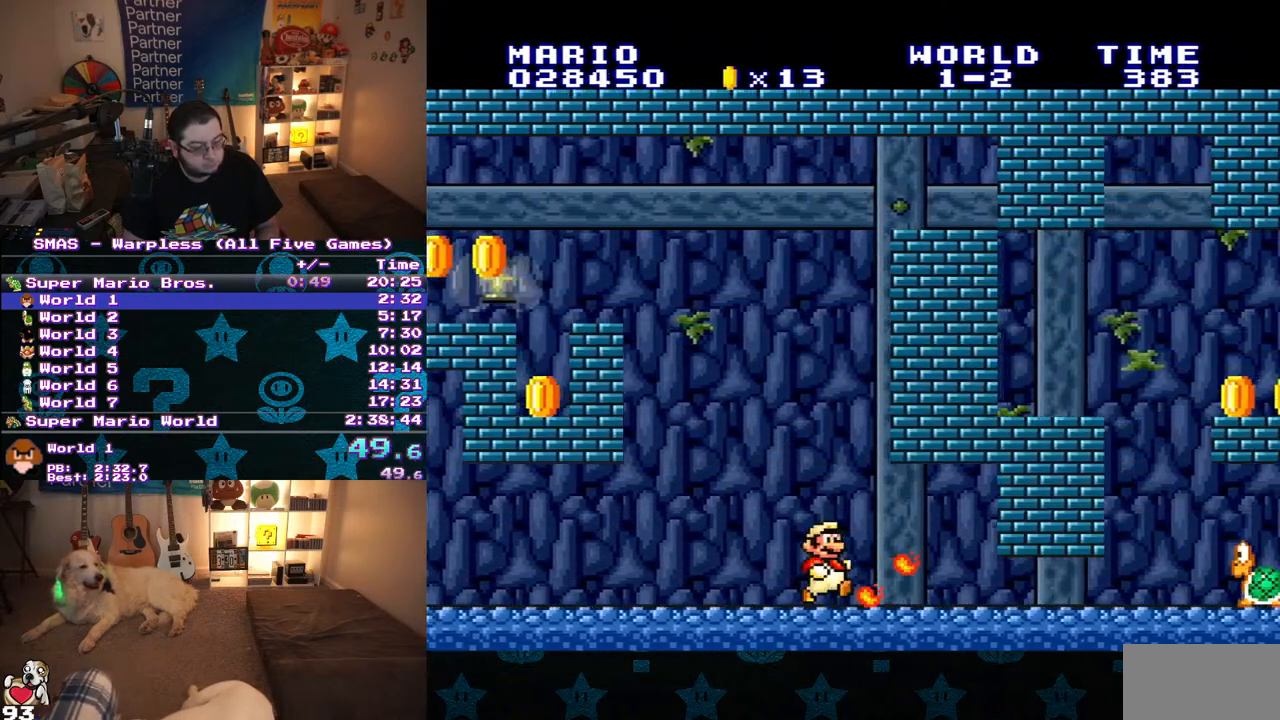
{"buttons": ["Y", "DPAD_DOWN"], "events": [[300, "DPAD_DOWN", "down"], [317, "DPAD_RIGHT", "up"]]}
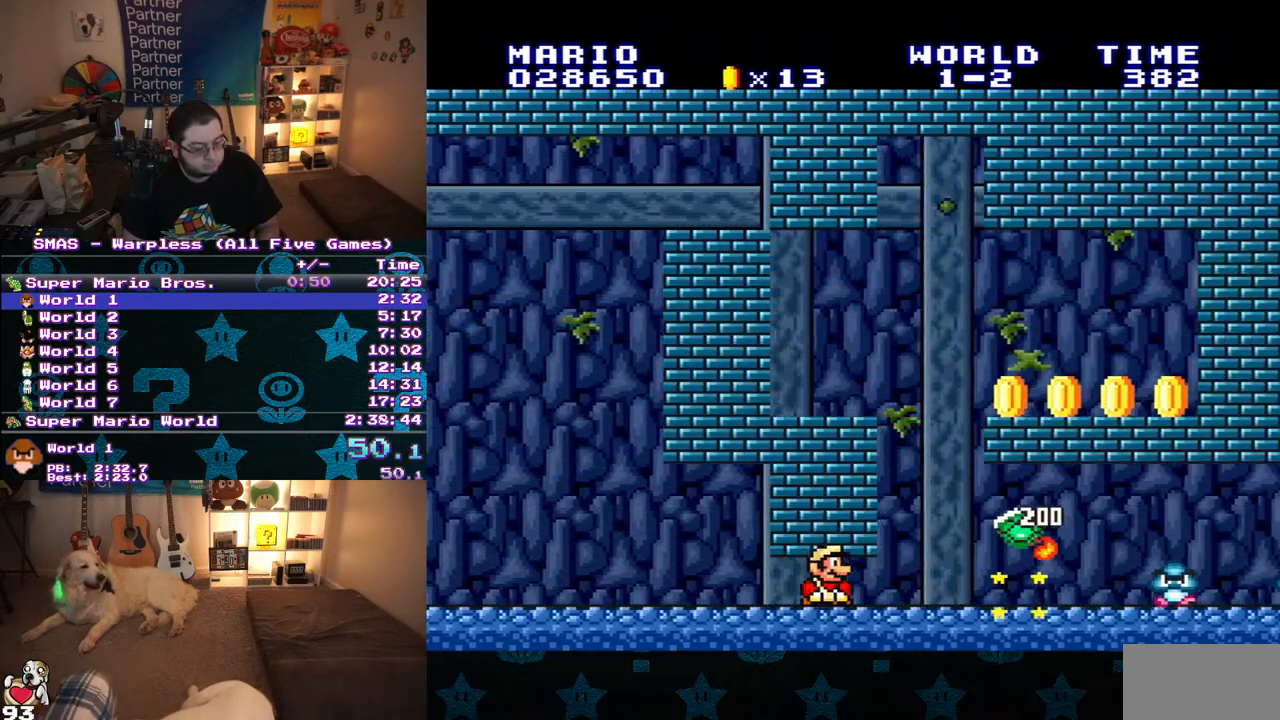
{"buttons": ["Y", "DPAD_RIGHT"], "events": [[83, "DPAD_RIGHT", "down"], [117, "DPAD_DOWN", "up"]]}
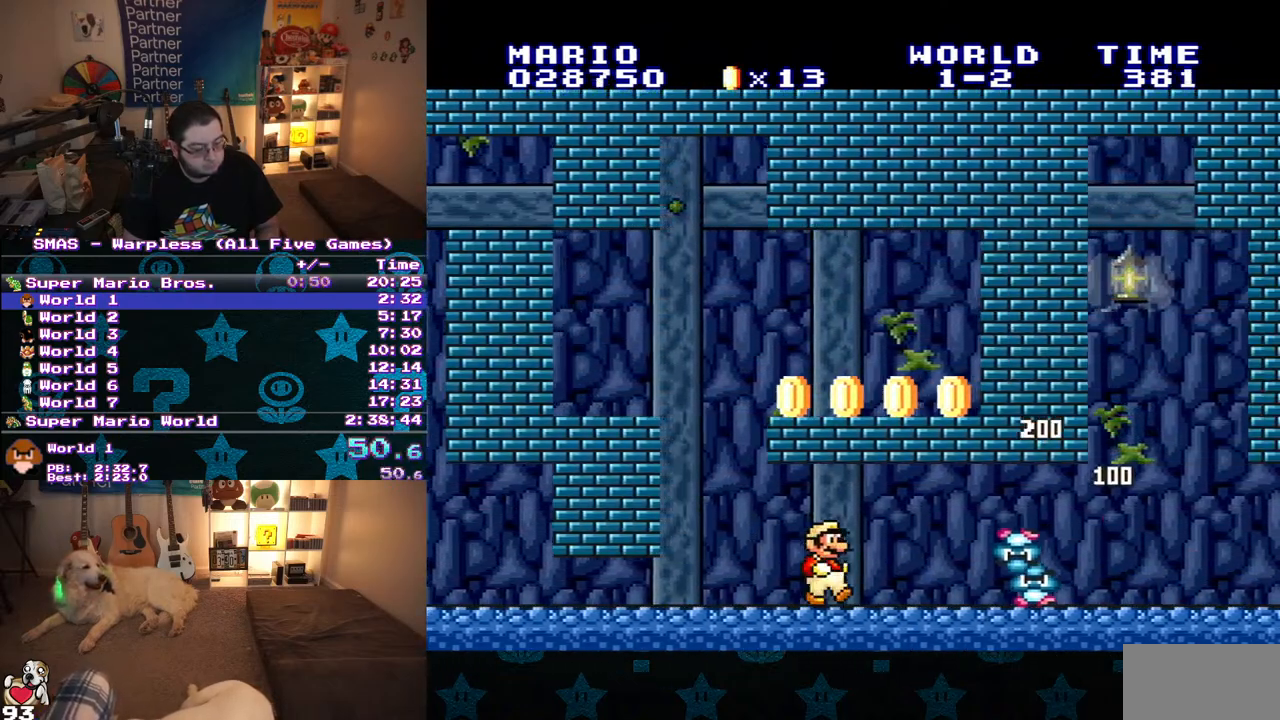
{"buttons": ["Y", "DPAD_RIGHT"], "events": [[100, "Y", "up"], [167, "Y", "down"]]}
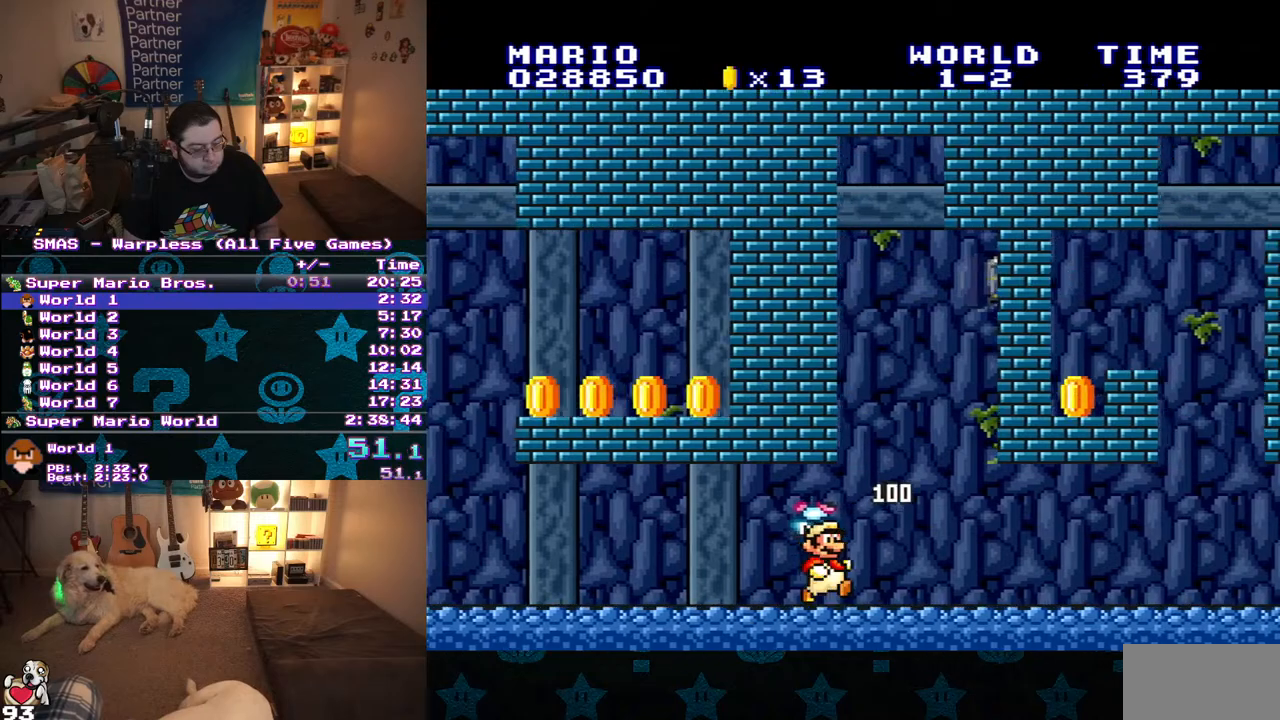
{"buttons": ["Y", "DPAD_RIGHT"], "events": []}
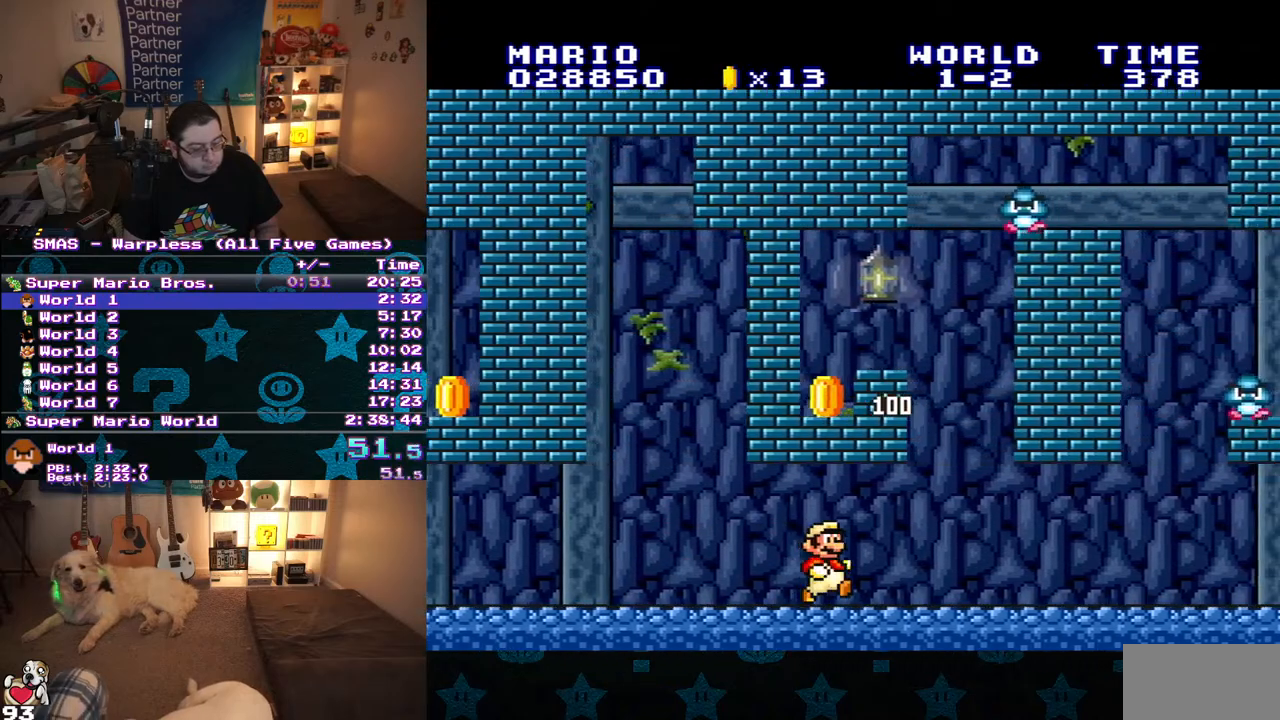
{"buttons": ["B", "Y", "DPAD_DOWN"], "events": [[450, "DPAD_DOWN", "down"], [483, "DPAD_RIGHT", "up"], [500, "B", "down"]]}
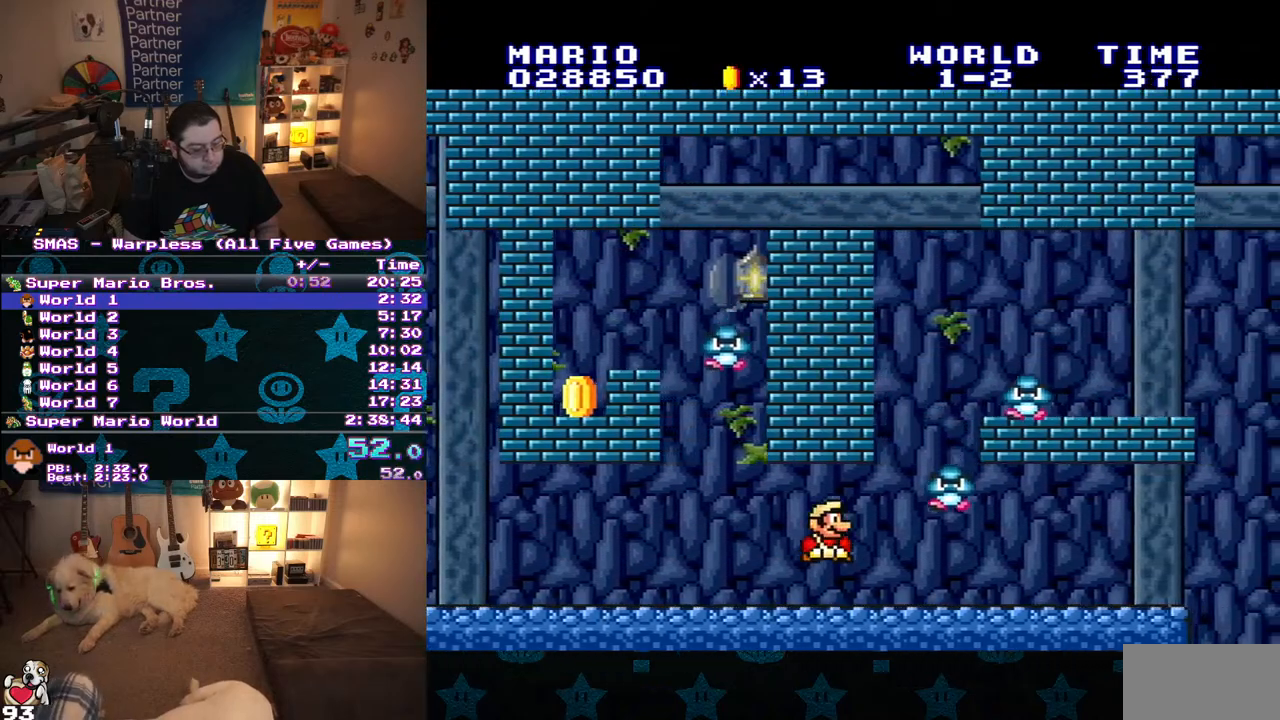
{"buttons": ["Y", "DPAD_RIGHT"], "events": [[67, "DPAD_RIGHT", "down"], [83, "B", "up"], [117, "DPAD_DOWN", "up"]]}
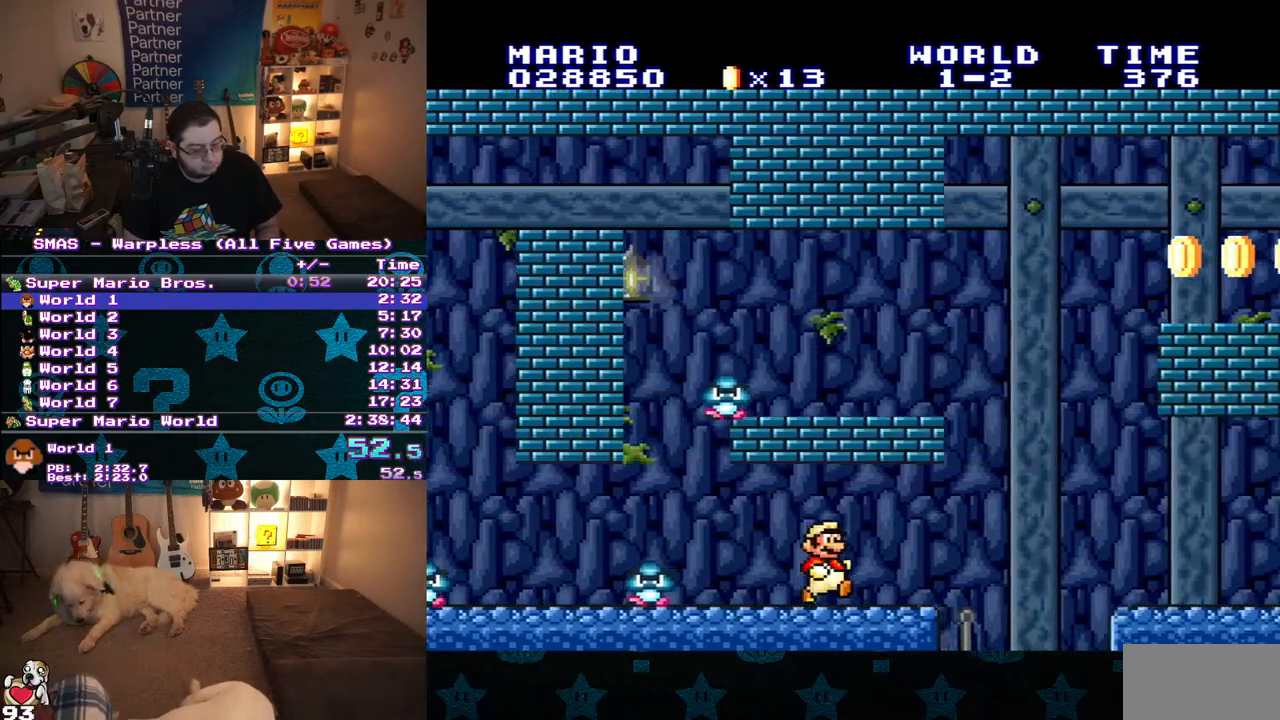
{"buttons": ["Y"], "events": [[183, "DPAD_DOWN", "down"], [200, "DPAD_RIGHT", "up"], [250, "B", "down"], [283, "DPAD_RIGHT", "down"], [300, "DPAD_DOWN", "up"], [367, "B", "up"], [483, "DPAD_RIGHT", "up"]]}
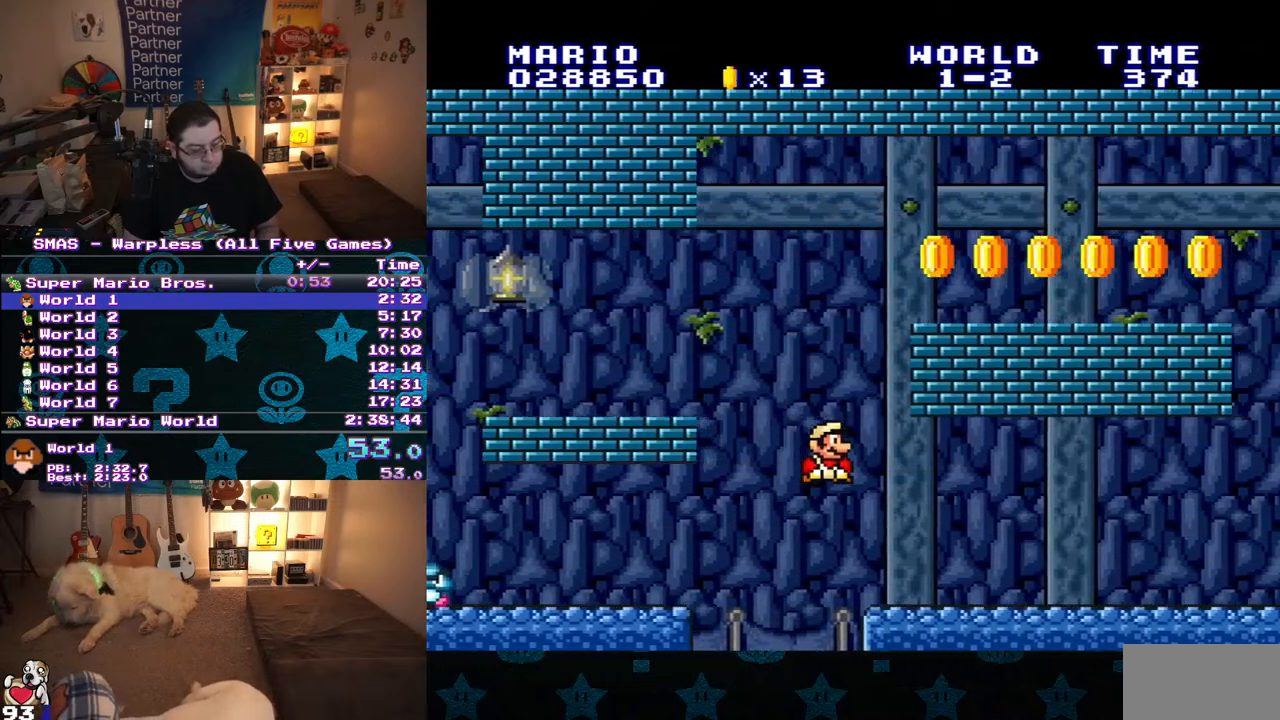
{"buttons": ["Y", "DPAD_RIGHT"], "events": [[67, "DPAD_RIGHT", "down"]]}
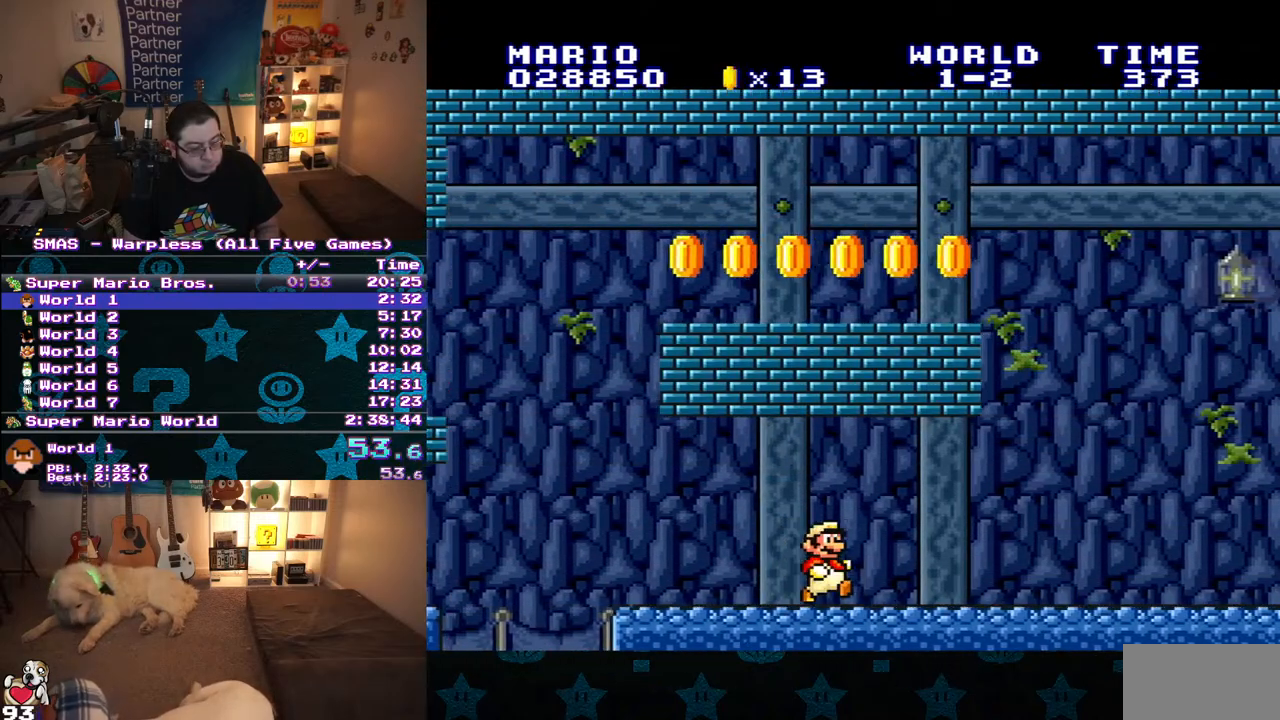
{"buttons": ["Y", "DPAD_RIGHT"], "events": []}
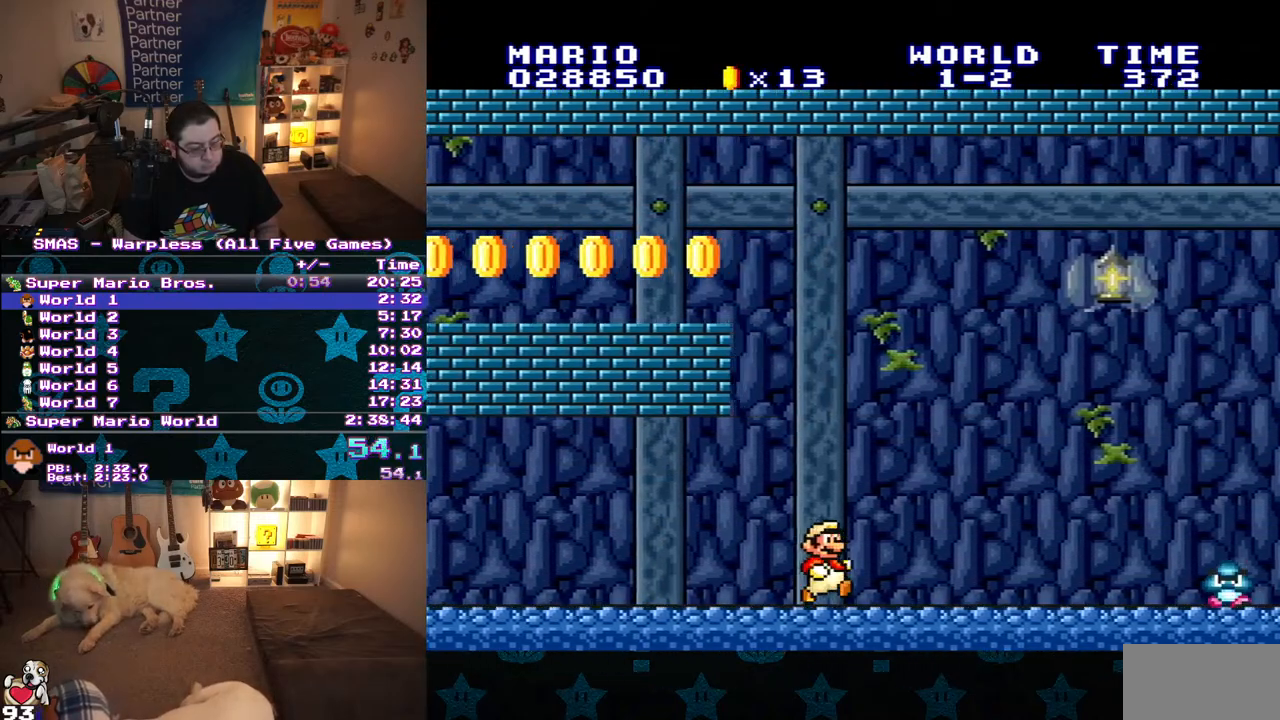
{"buttons": ["Y", "DPAD_RIGHT"], "events": []}
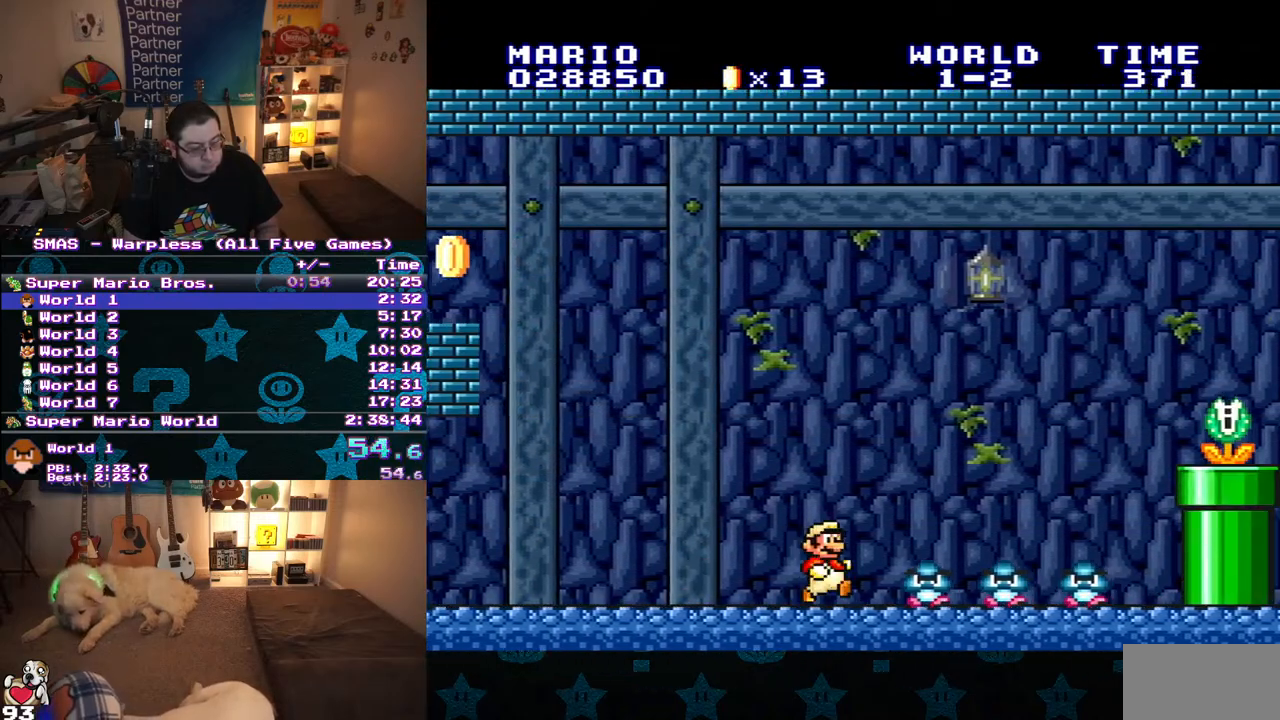
{"buttons": ["B", "Y", "DPAD_RIGHT"], "events": [[50, "B", "down"], [267, "Y", "up"], [433, "Y", "down"]]}
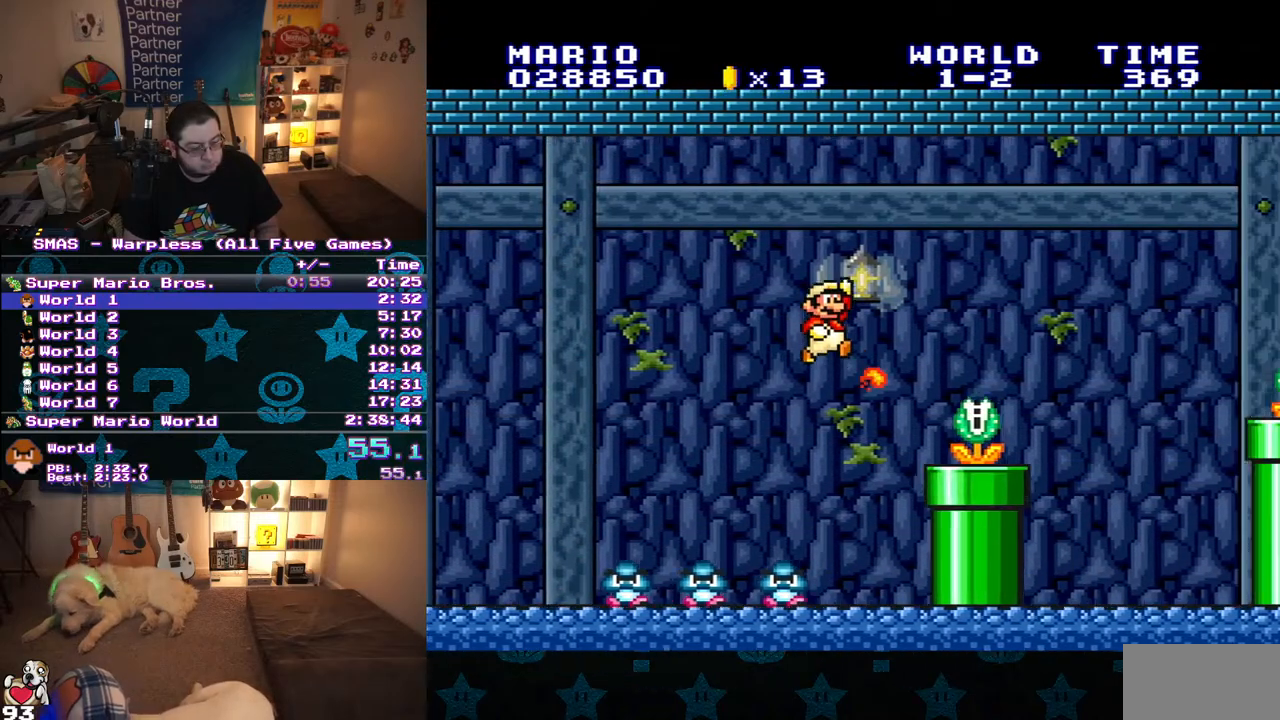
{"buttons": ["B", "DPAD_RIGHT"], "events": [[33, "B", "up"], [283, "B", "down"], [350, "Y", "up"]]}
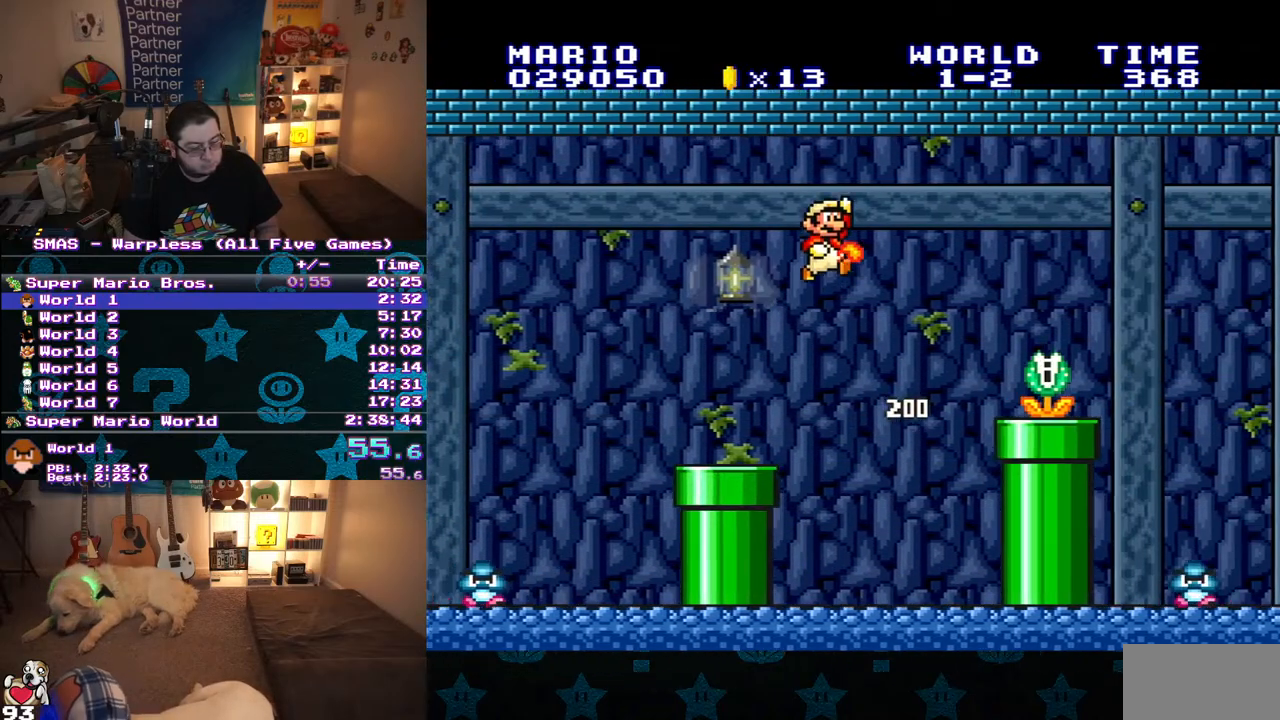
{"buttons": ["B", "Y", "DPAD_RIGHT"], "events": [[17, "Y", "down"], [33, "B", "up"], [83, "Y", "up"], [150, "Y", "down"], [483, "B", "down"]]}
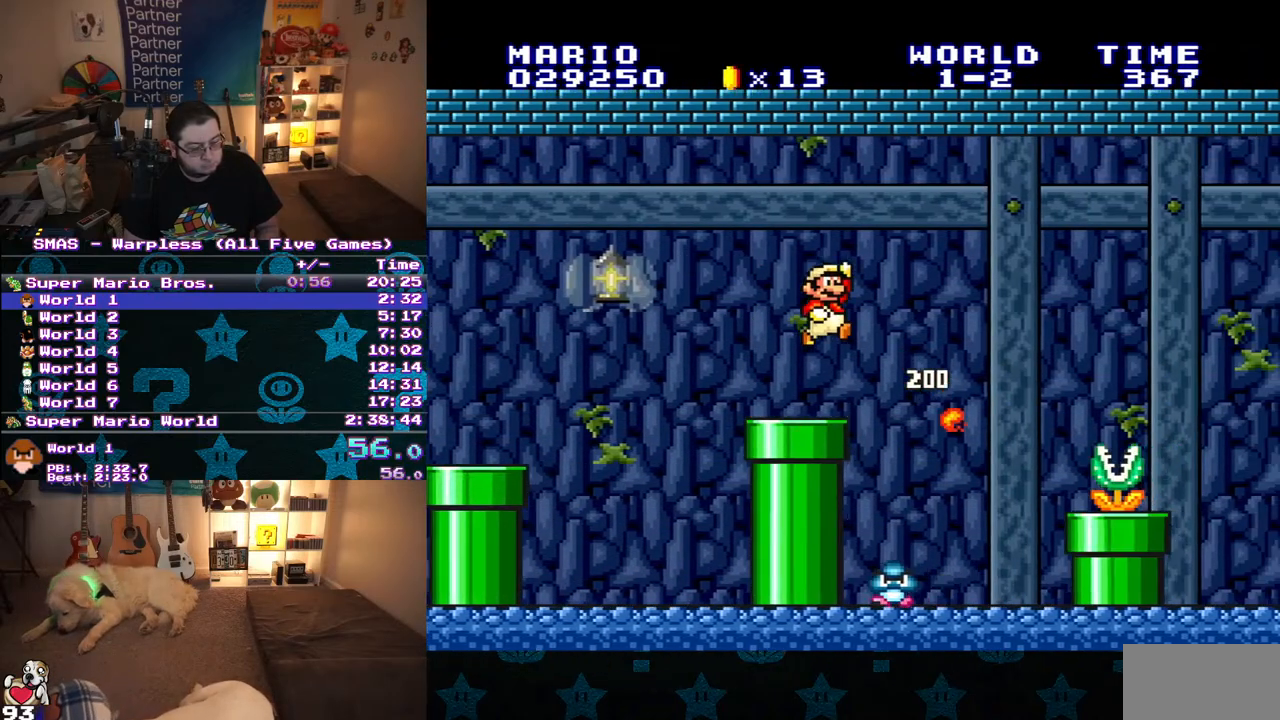
{"buttons": ["Y", "DPAD_RIGHT"], "events": [[67, "B", "up"]]}